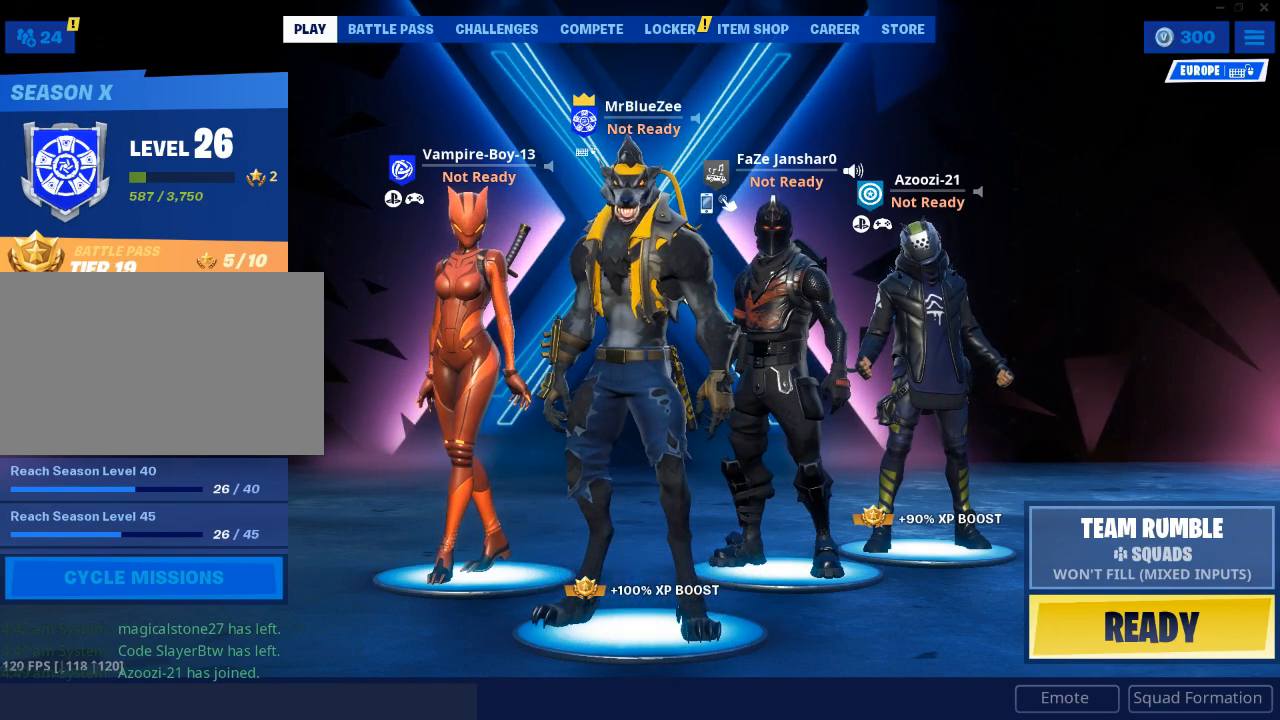
Gameplay with keyboard and mouse; each line is a JSON object with the keys and mouse buttons held at the frame after it. "events" lists presses ("down") and releases ("up") of "1", "2", "3", "4", "5", "a", "alt", "c", "caps_lock", "ctrl", "d", "e", "f", "g", "q", "r", "s", "shift", "space", "t", "tab", "v", "w", "x", "z", "mouse_left", "mouse_wheel" and "mouse_right" between this image and that frame as [ms after this image, input, new state], when the widget could be followed in between. "mouse_left", "mouse_wheel", "mouse_right" = the "left", "wheel", "right" buttons of the "mouse" list. No other keys are recorded. "wheel" means that the mouse wheel is clicked or scrolled. Not read: mouse_move.
{"keys": [], "mouse": [], "events": [[334, "mouse_left", "down"], [367, "mouse_left", "up"]]}
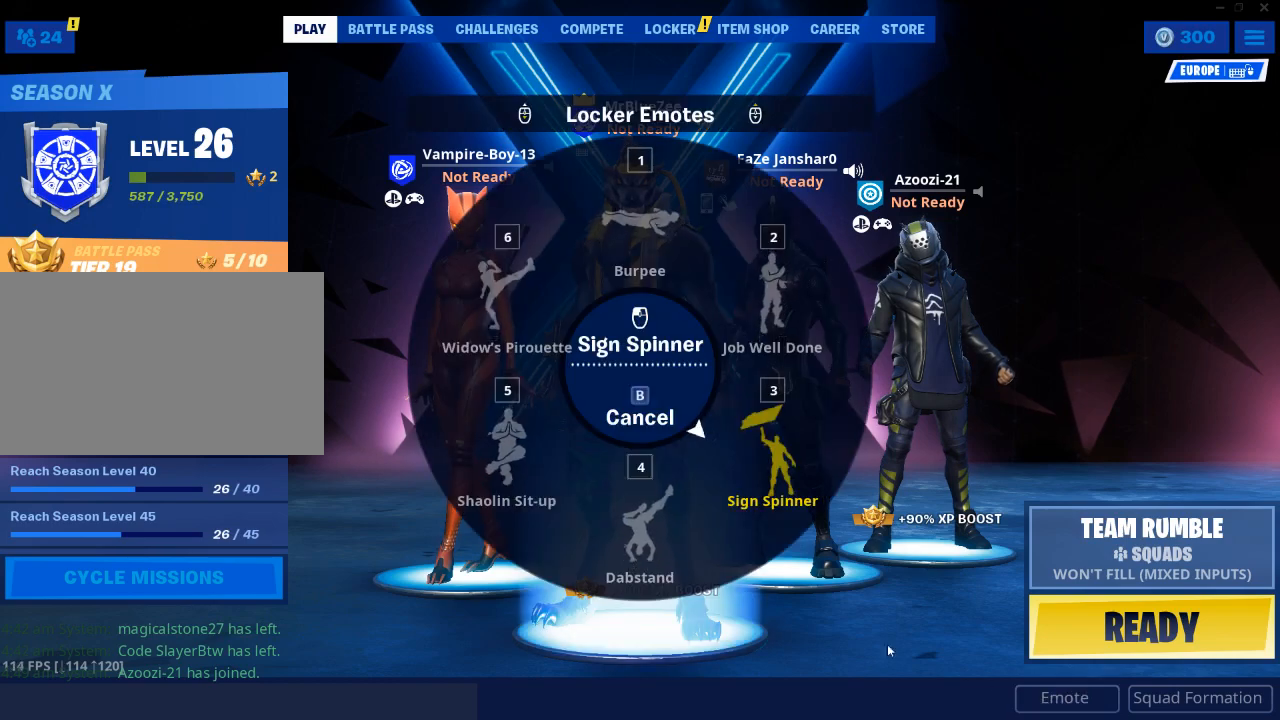
{"keys": [], "mouse": [], "events": []}
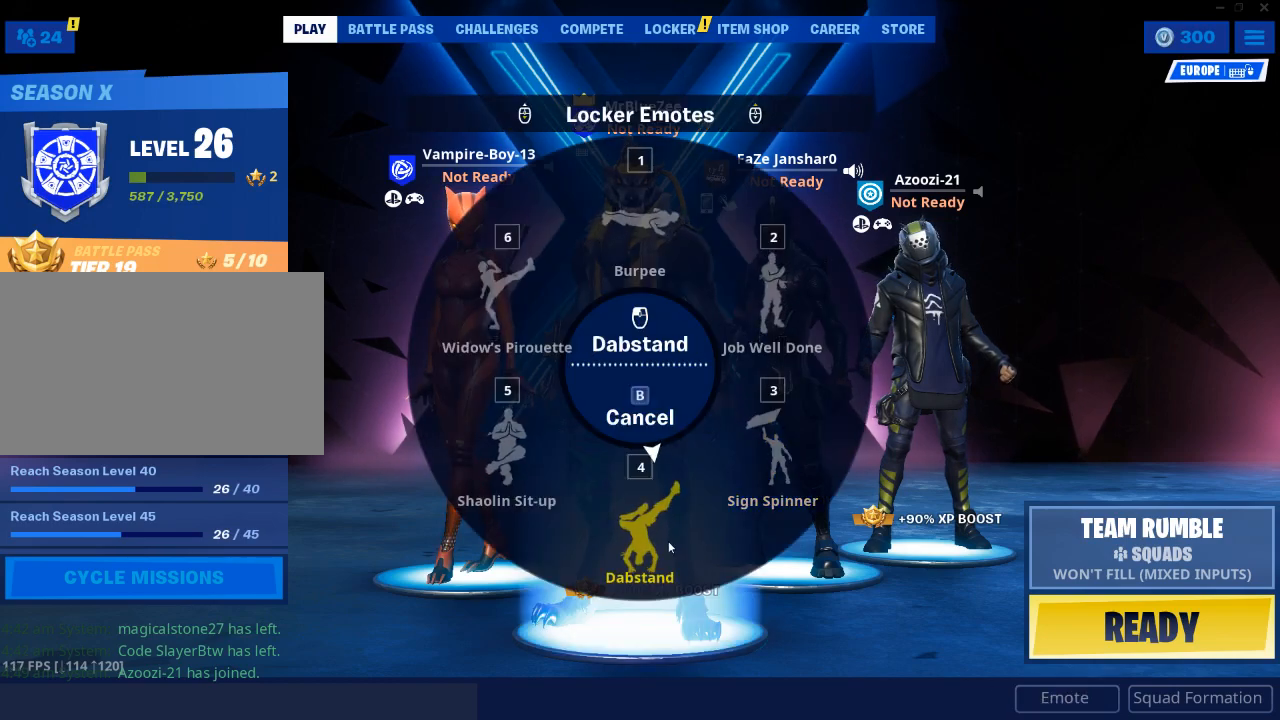
{"keys": [], "mouse": ["left"], "events": [[451, "mouse_left", "down"]]}
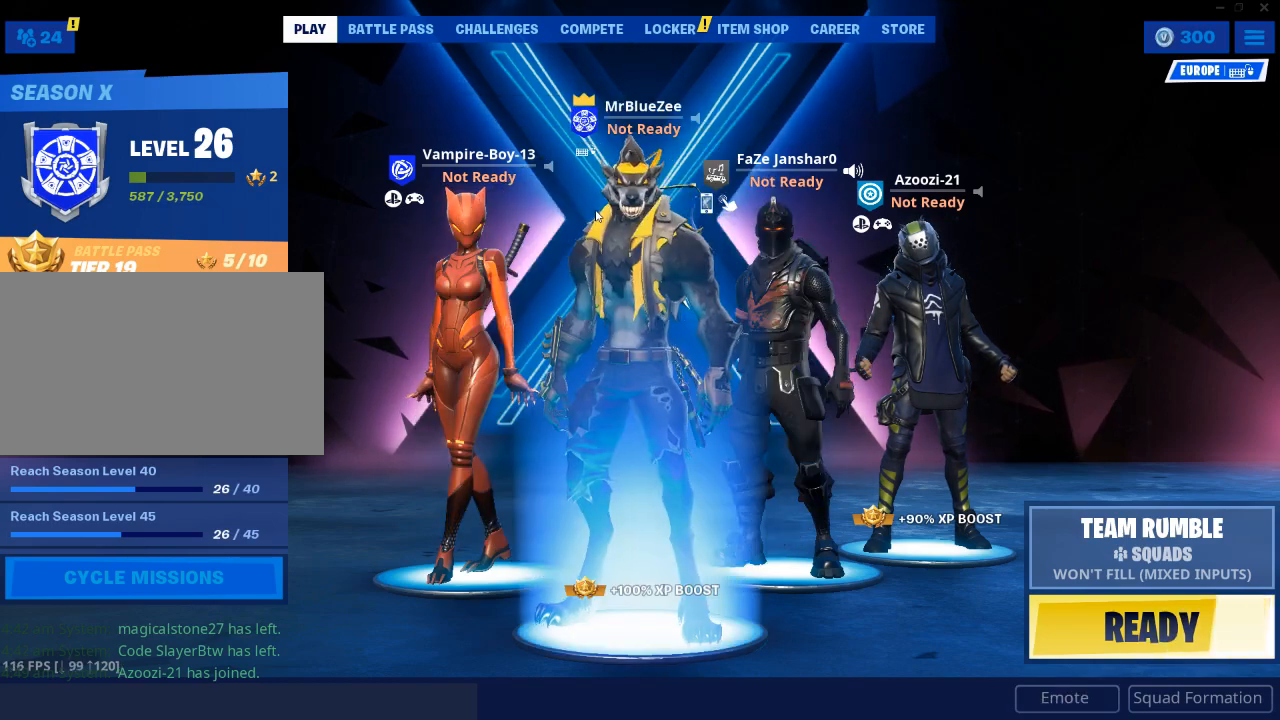
{"keys": [], "mouse": [], "events": [[50, "mouse_left", "up"]]}